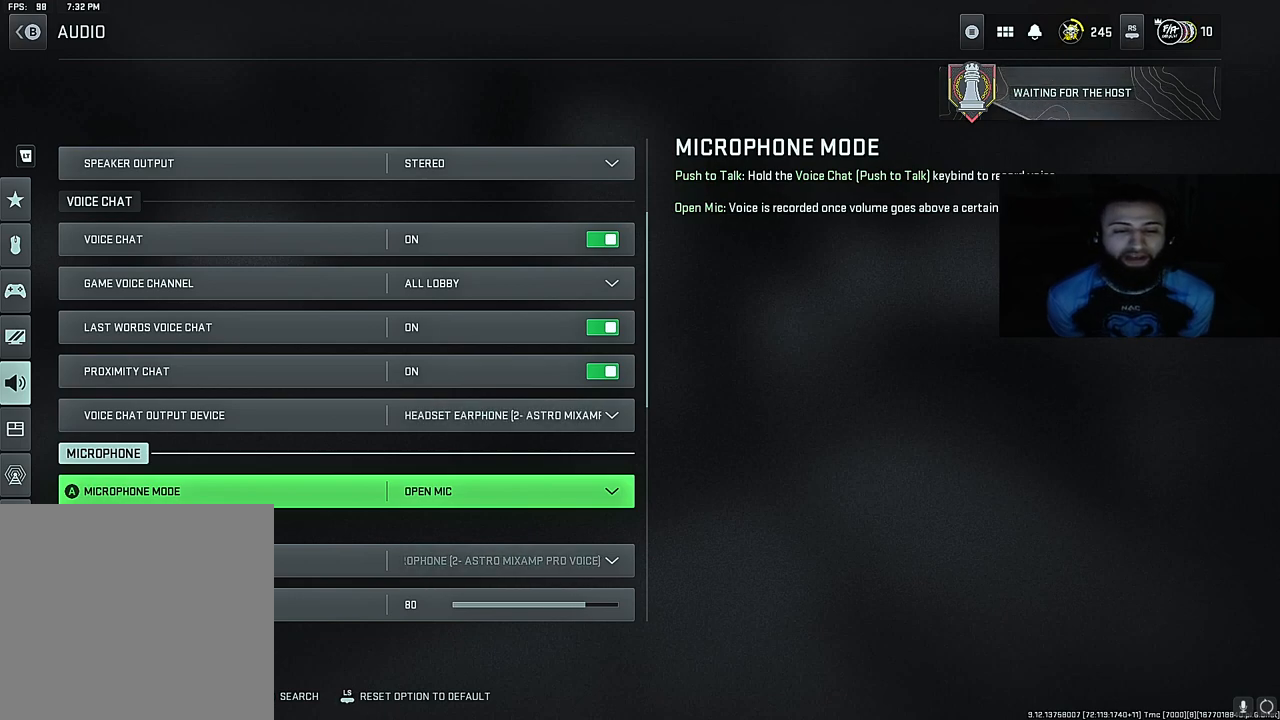
Gameplay with a controller (Xbox layout); each line is a JSON object with the inputs held at the frame after it. "events" lists button and stick changes between this image and that frame as [ms after this image, input, new state], when the widget could be followed in between. Not read: L3.
{"buttons": [], "left_stick": "center", "right_stick": "center", "events": [[233, "A", "down"], [333, "A", "up"]]}
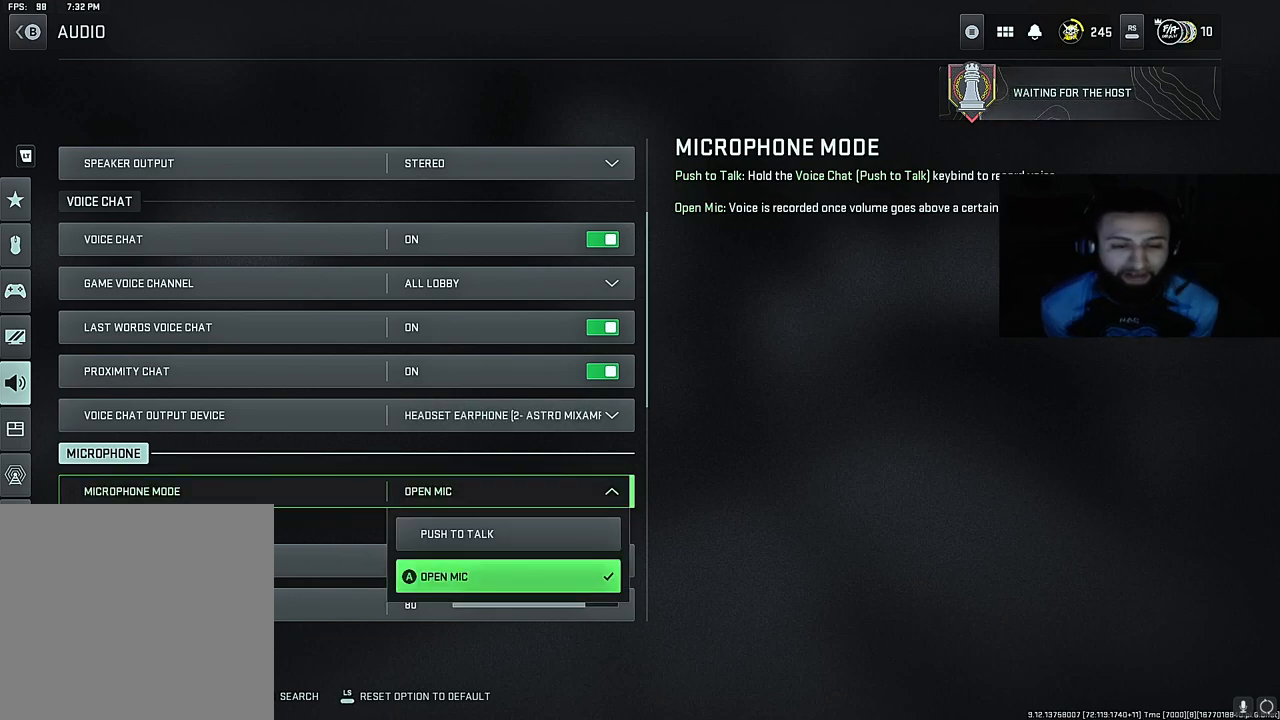
{"buttons": [], "left_stick": "center", "right_stick": "center", "events": [[17, "DPAD_DOWN", "down"], [100, "DPAD_DOWN", "up"], [333, "DPAD_UP", "down"], [467, "DPAD_UP", "up"]]}
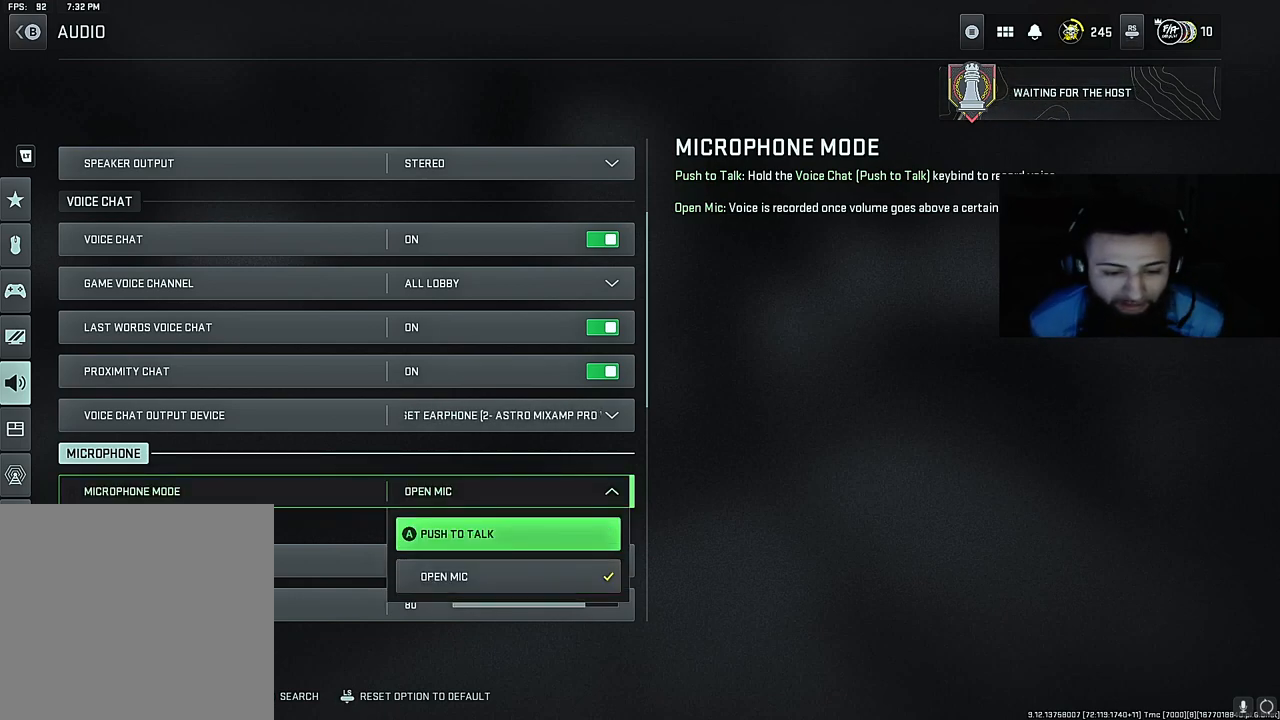
{"buttons": [], "left_stick": "center", "right_stick": "center", "events": []}
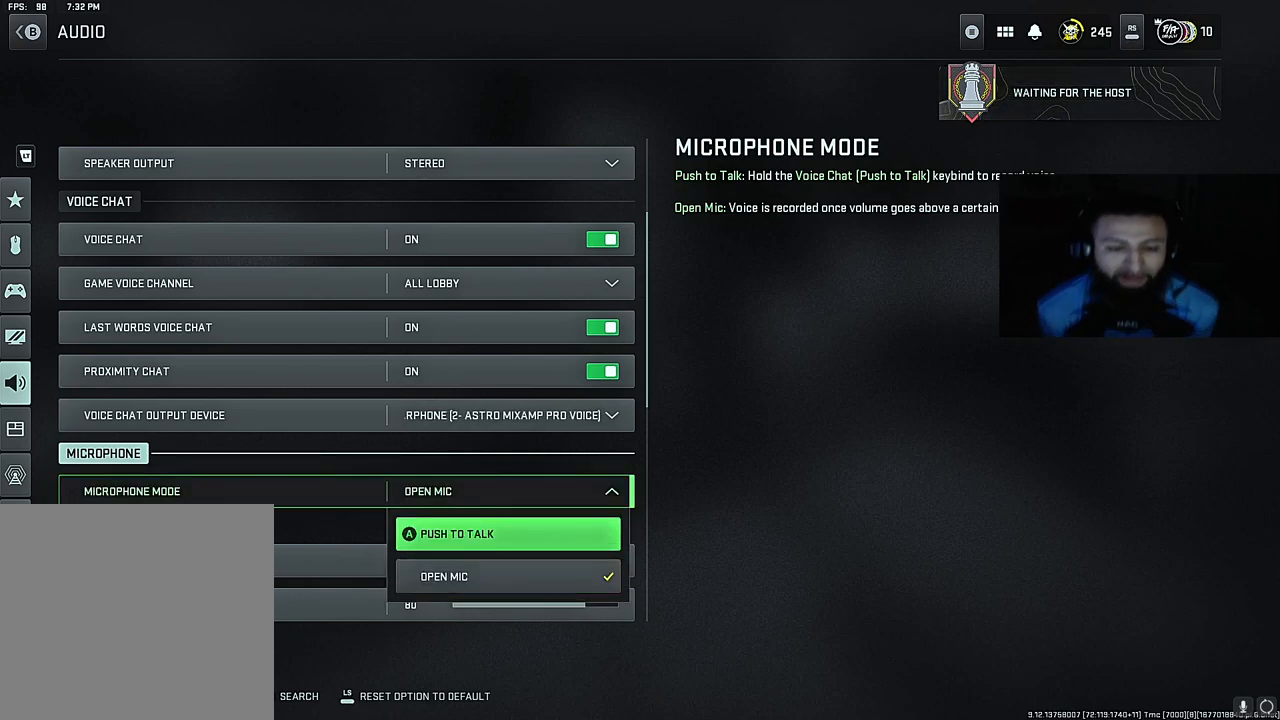
{"buttons": [], "left_stick": "center", "right_stick": "center", "events": []}
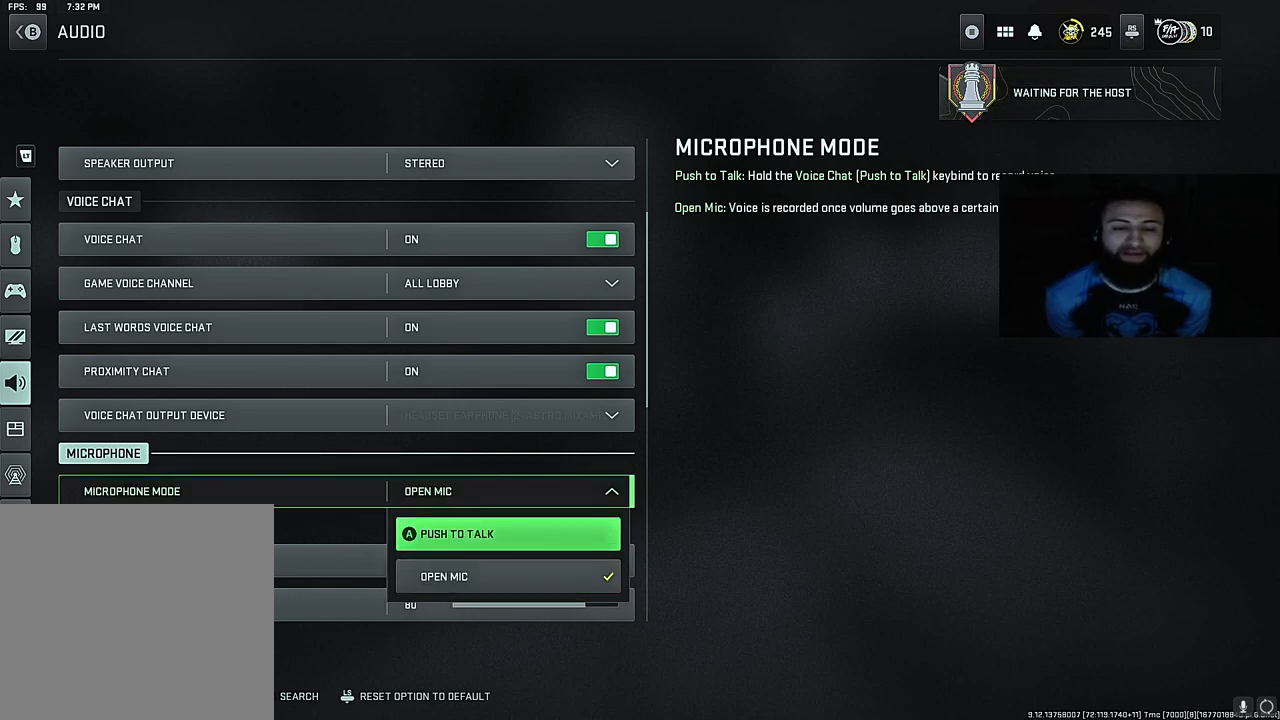
{"buttons": [], "left_stick": "center", "right_stick": "center", "events": []}
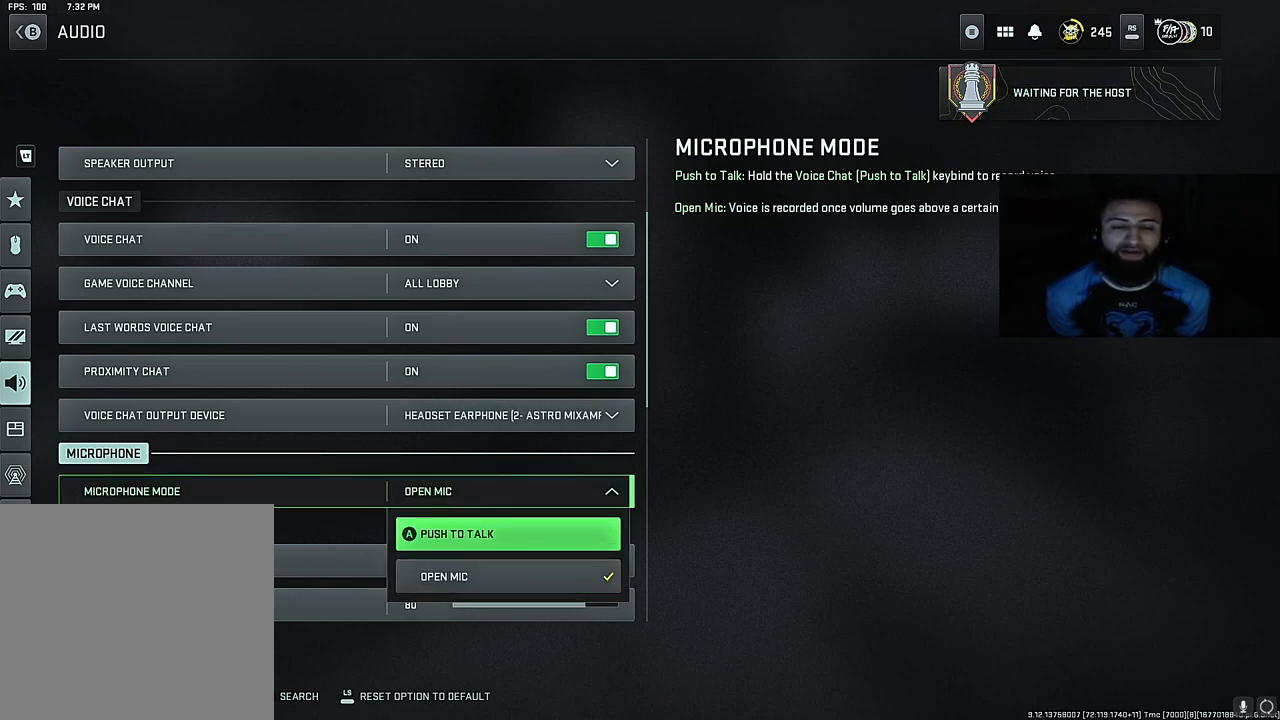
{"buttons": ["A"], "left_stick": "center", "right_stick": "center", "events": [[433, "A", "down"]]}
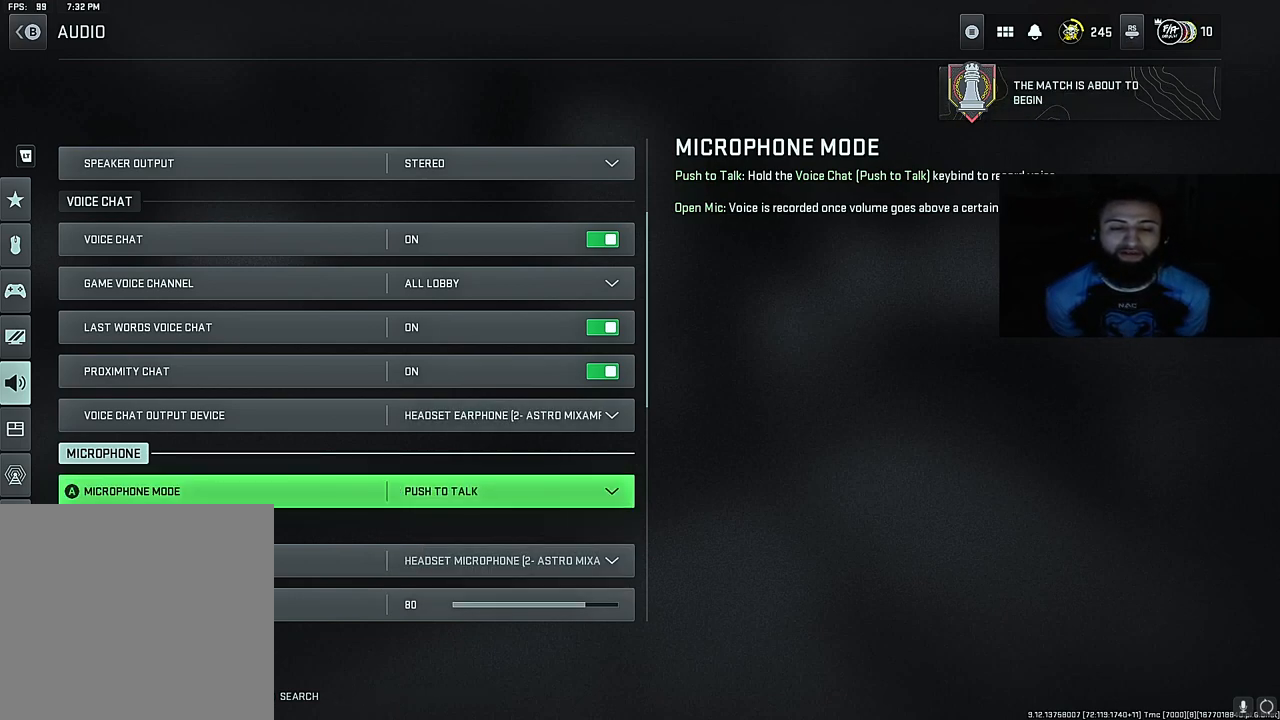
{"buttons": [], "left_stick": "center", "right_stick": "center", "events": [[67, "A", "up"]]}
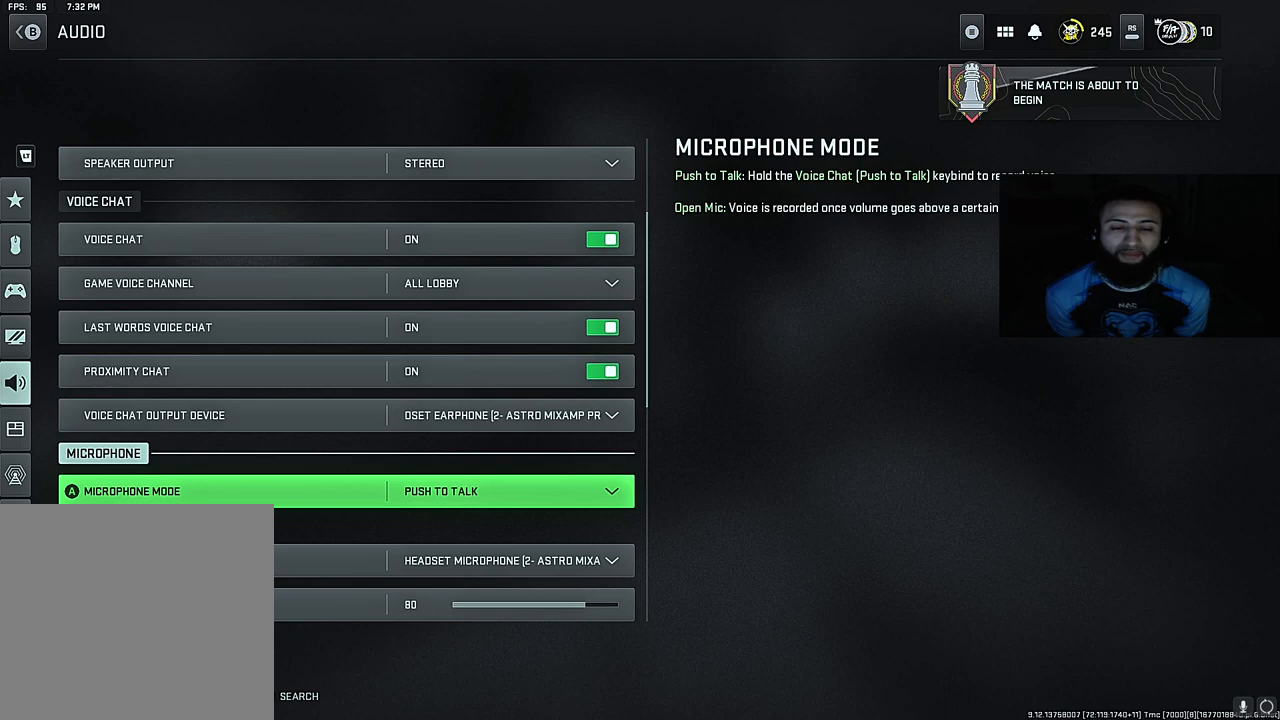
{"buttons": [], "left_stick": "center", "right_stick": "center", "events": [[183, "B", "down"], [317, "B", "up"]]}
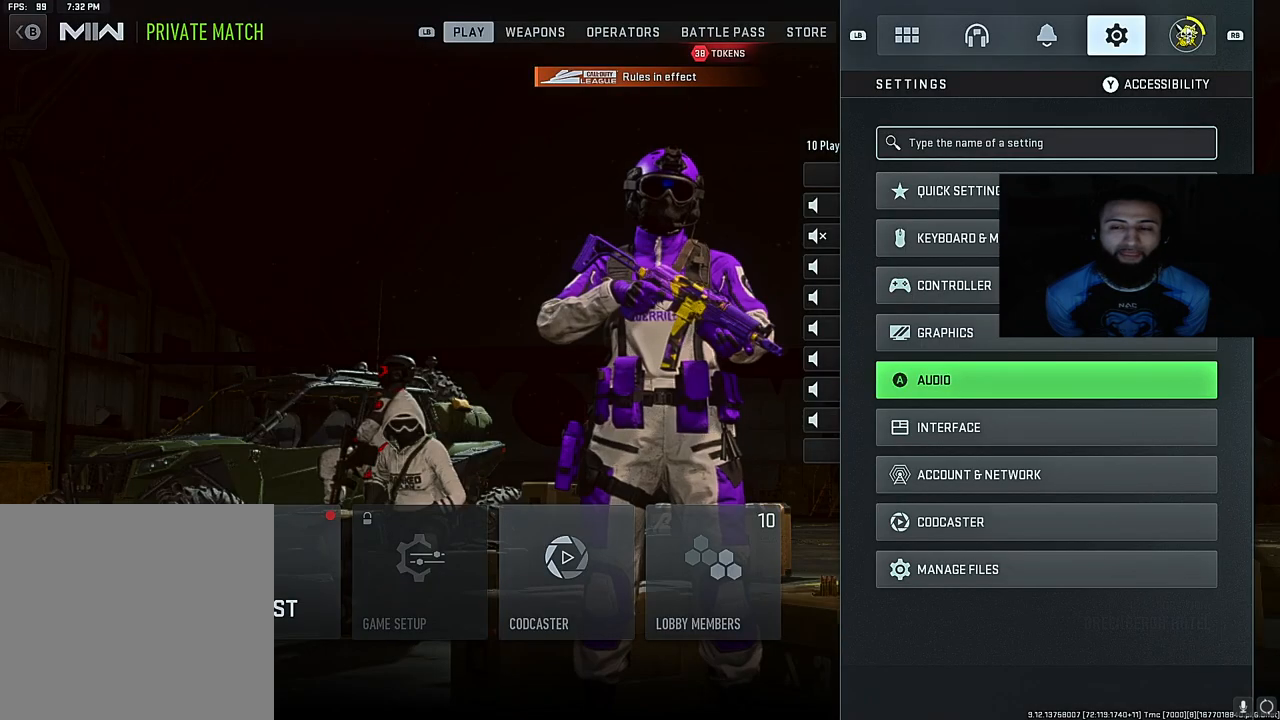
{"buttons": [], "left_stick": "center", "right_stick": "center", "events": [[67, "B", "down"], [167, "B", "up"]]}